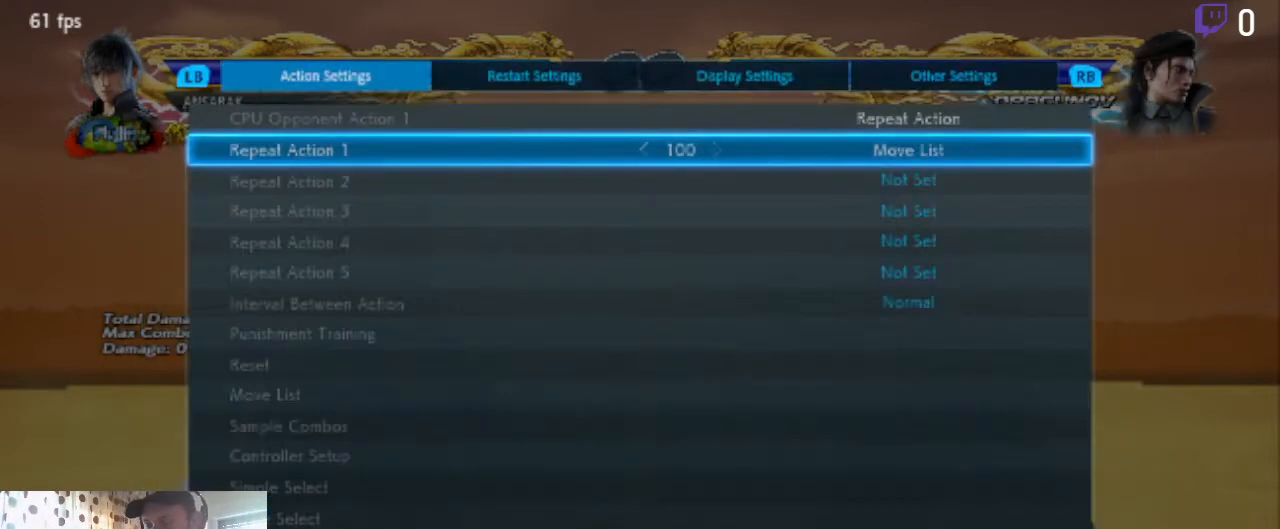
Gameplay with a controller (Xbox layout); each line is a JSON object with the inputs held at the frame after it. "events" lists button and stick changes between this image and that frame as [ms after this image, input, new state], when the widget could be followed in between. Not read: SELECT.
{"buttons": [], "left_stick": "center", "right_stick": "center", "events": [[200, "B", "down"], [267, "B", "up"]]}
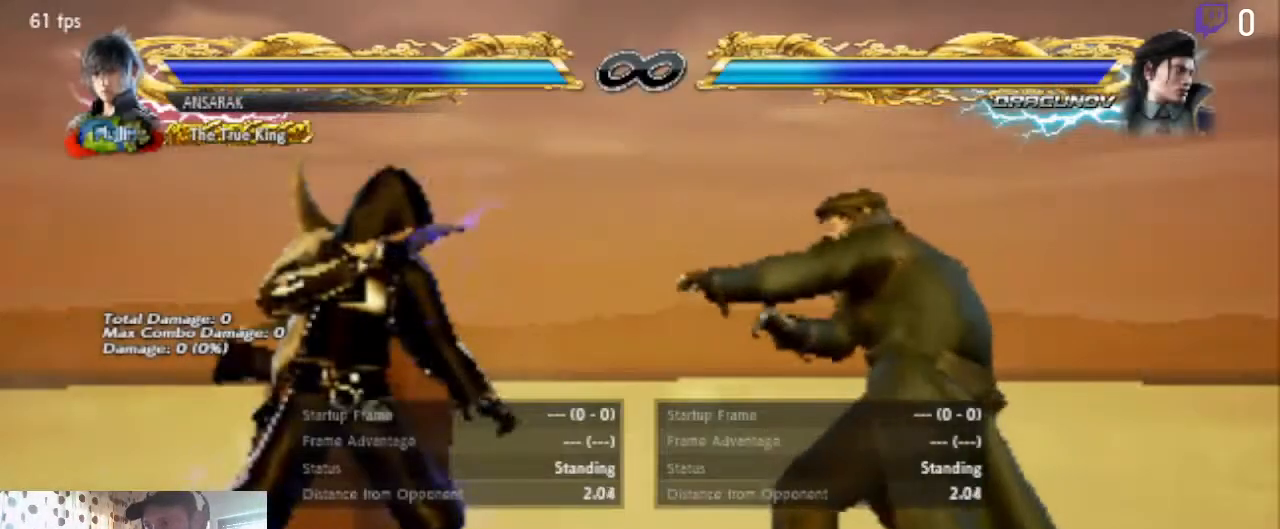
{"buttons": ["DPAD_LEFT"], "left_stick": "center", "right_stick": "center", "events": [[201, "B", "down"], [267, "B", "up"], [434, "DPAD_LEFT", "down"]]}
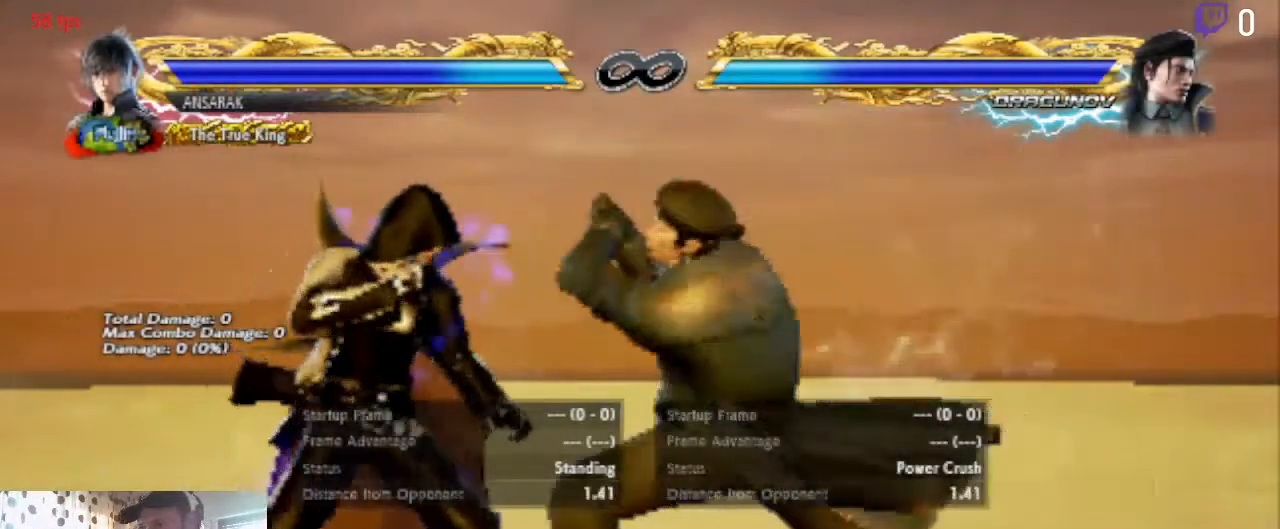
{"buttons": ["DPAD_LEFT"], "left_stick": "center", "right_stick": "center", "events": [[400, "X", "down"], [467, "X", "up"]]}
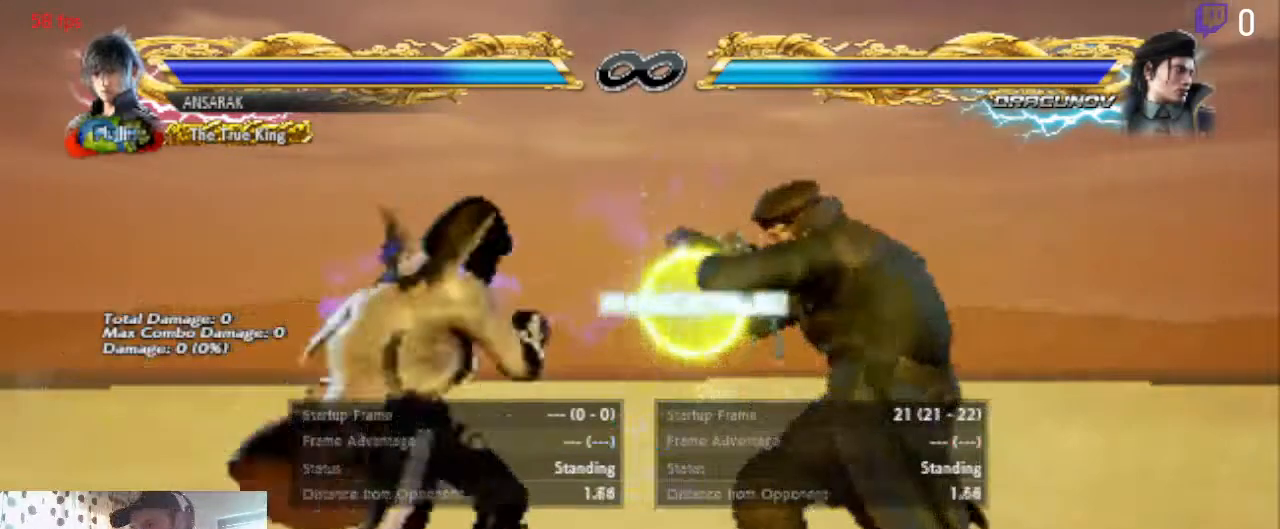
{"buttons": [], "left_stick": "center", "right_stick": "center", "events": [[34, "Y", "down"], [101, "Y", "up"], [334, "DPAD_LEFT", "up"]]}
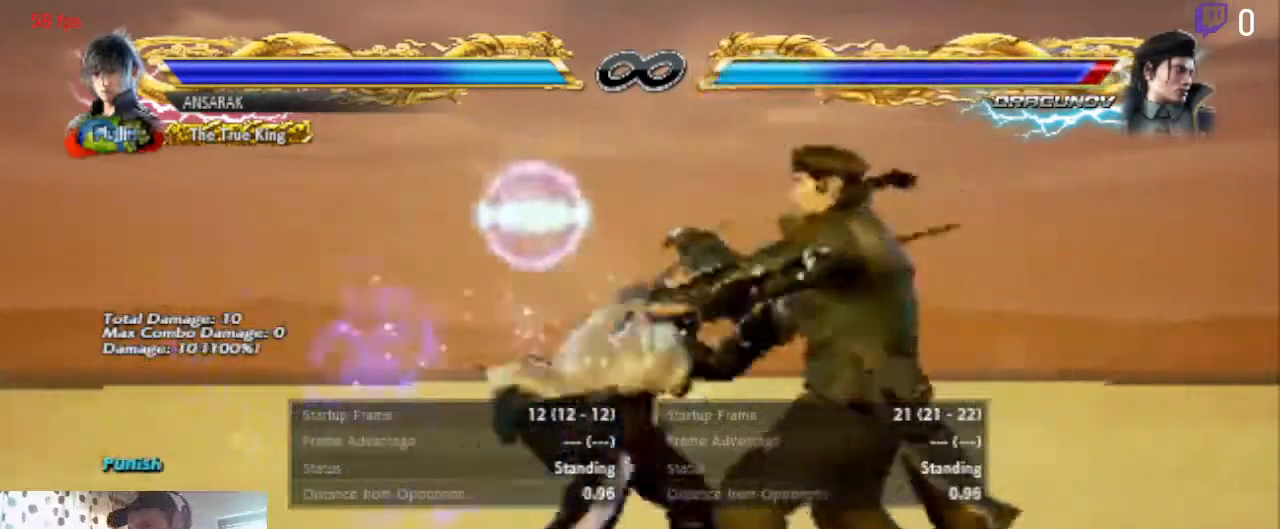
{"buttons": ["A"], "left_stick": "center", "right_stick": "center", "events": [[334, "A", "down"]]}
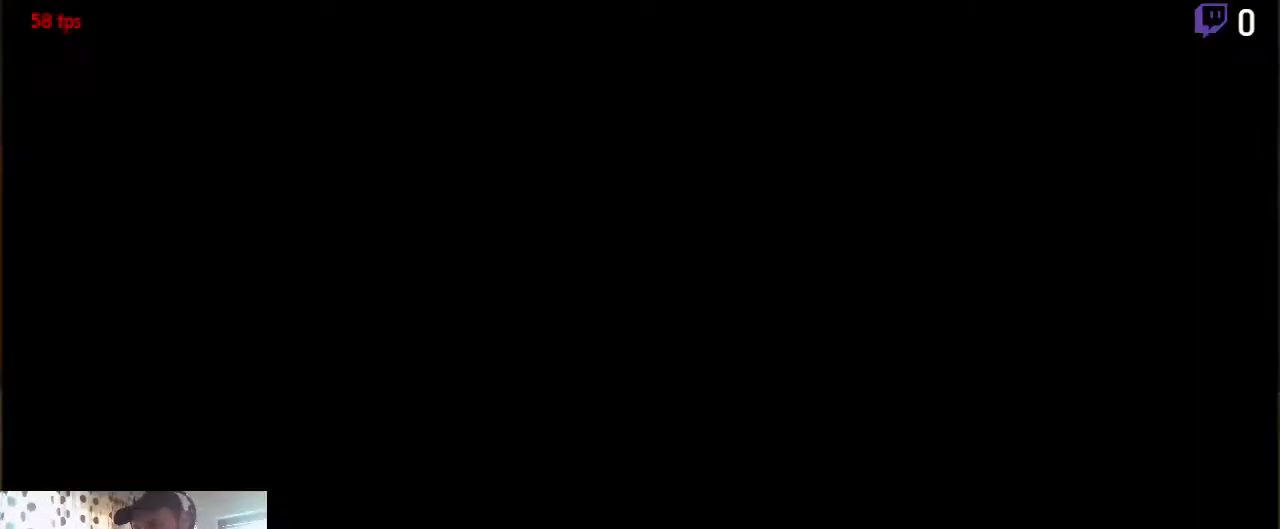
{"buttons": ["DPAD_LEFT"], "left_stick": "center", "right_stick": "center", "events": [[34, "A", "up"], [201, "DPAD_RIGHT", "down"], [301, "DPAD_RIGHT", "up"], [434, "DPAD_LEFT", "down"]]}
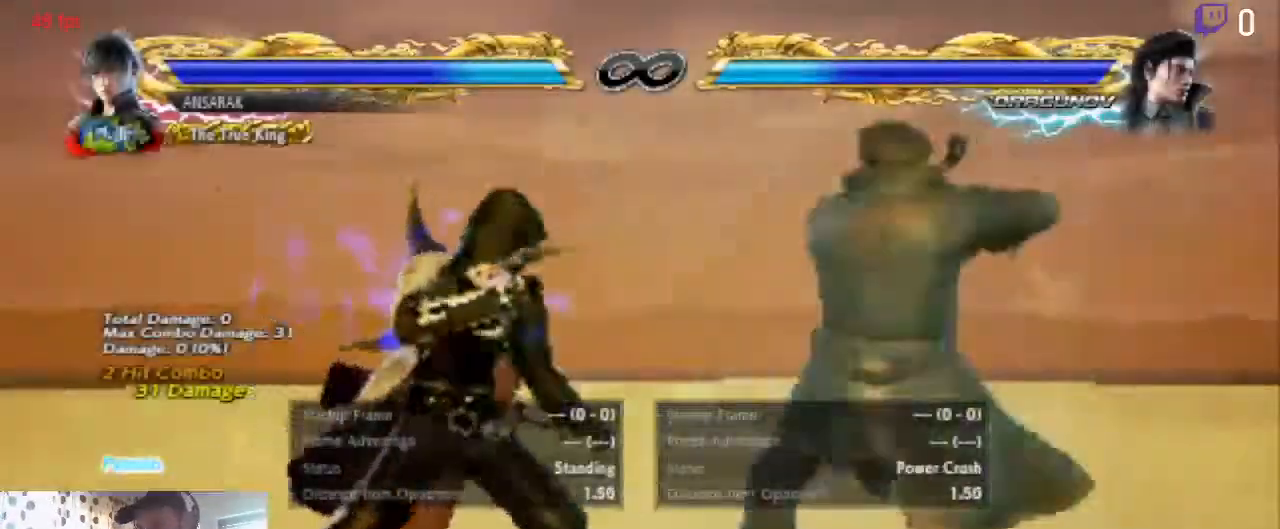
{"buttons": ["DPAD_LEFT"], "left_stick": "center", "right_stick": "center", "events": [[400, "A", "down"], [467, "A", "up"]]}
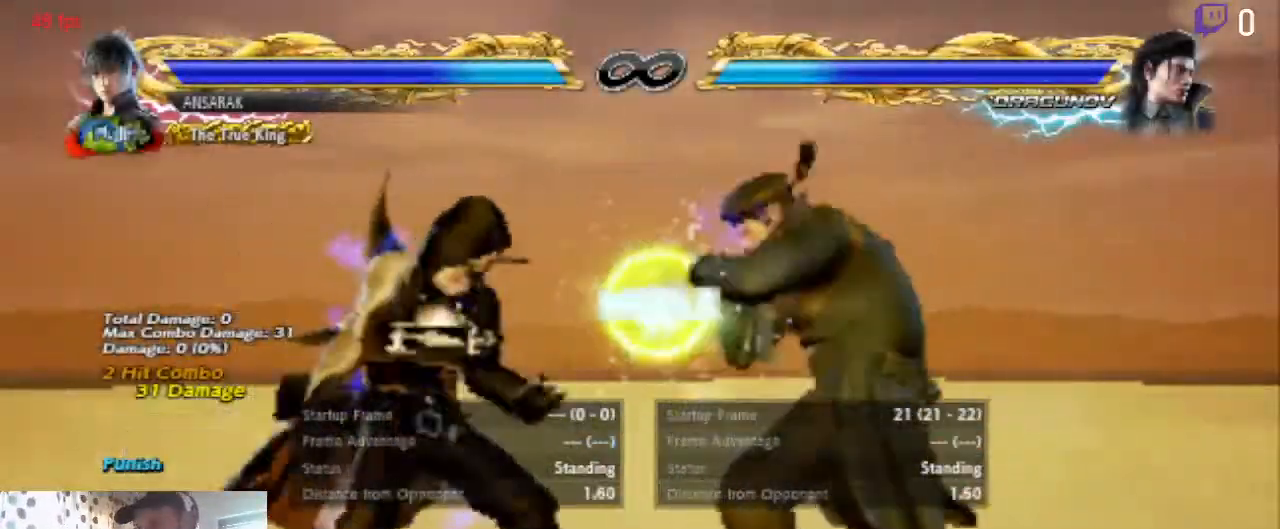
{"buttons": ["X", "DPAD_LEFT"], "left_stick": "center", "right_stick": "center", "events": [[34, "A", "down"], [201, "A", "up"], [201, "X", "down"]]}
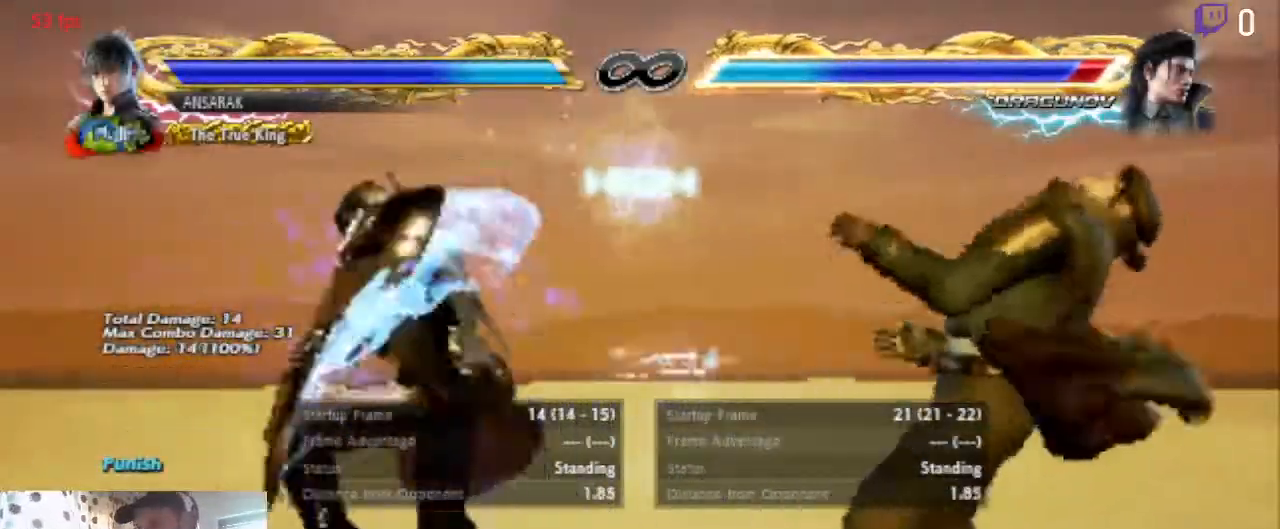
{"buttons": ["X", "DPAD_LEFT"], "left_stick": "center", "right_stick": "center", "events": []}
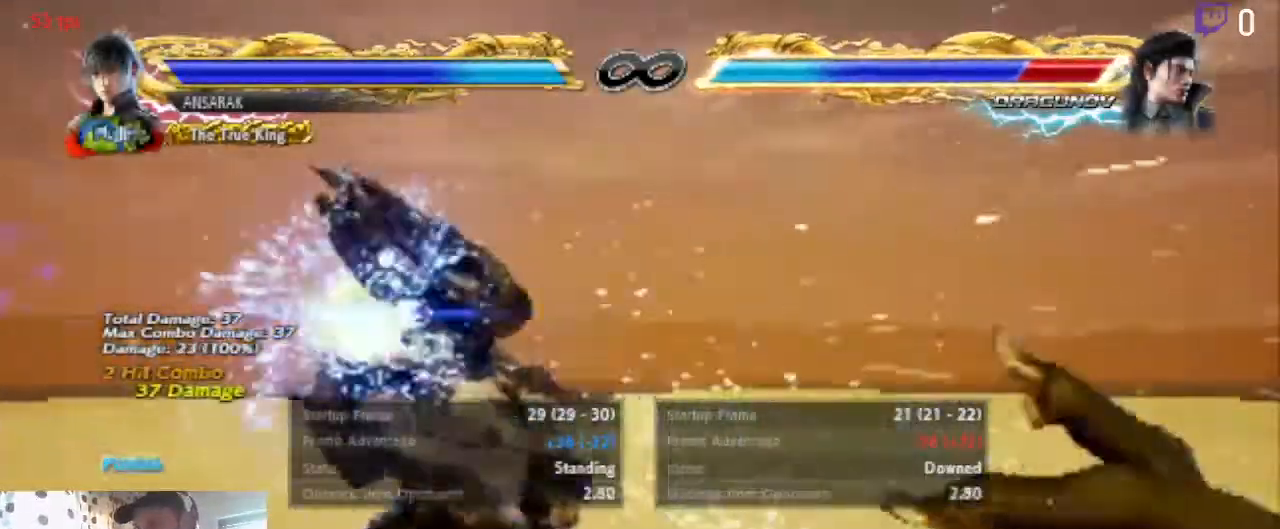
{"buttons": ["DPAD_RIGHT"], "left_stick": "center", "right_stick": "center"}
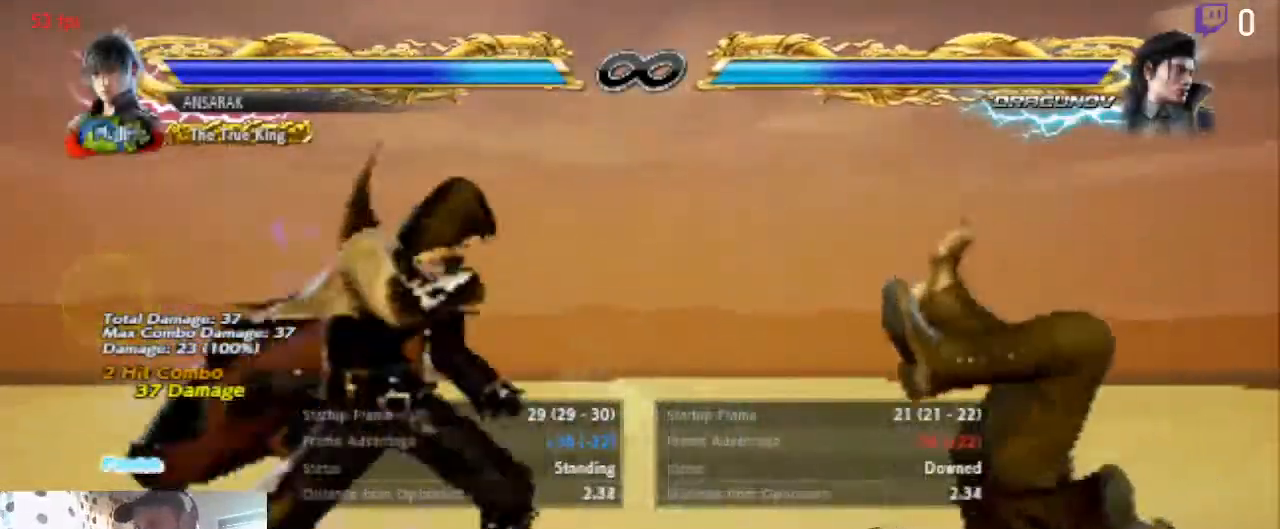
{"buttons": [], "left_stick": "center", "right_stick": "center", "events": [[67, "R1", "down"], [167, "R1", "up"], [300, "DPAD_RIGHT", "up"]]}
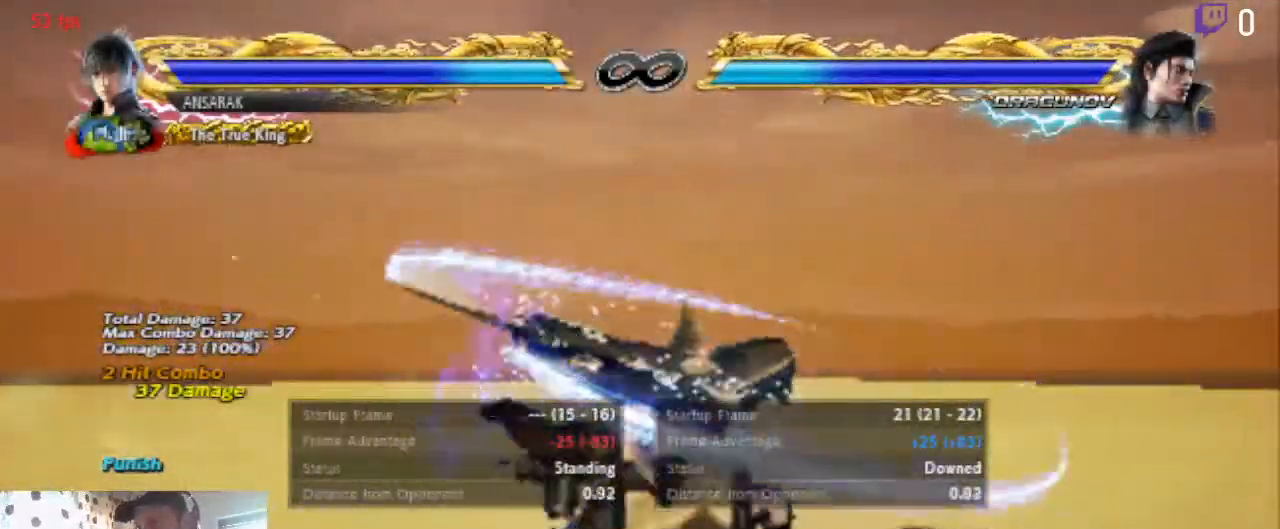
{"buttons": ["DPAD_LEFT"], "left_stick": "center", "right_stick": "center", "events": [[501, "DPAD_LEFT", "down"]]}
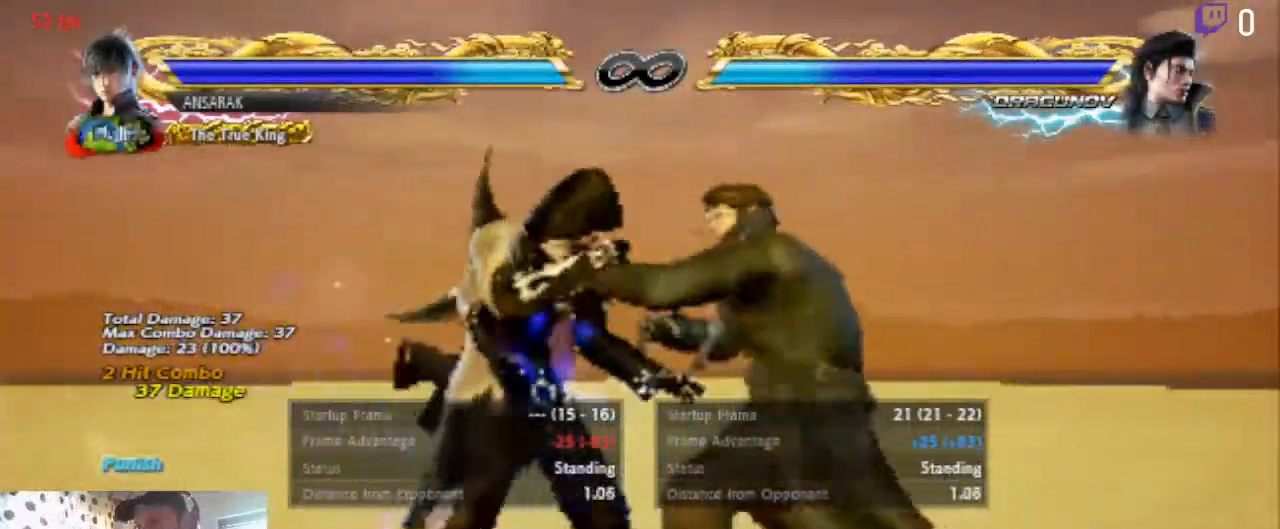
{"buttons": ["DPAD_LEFT"], "left_stick": "center", "right_stick": "center", "events": []}
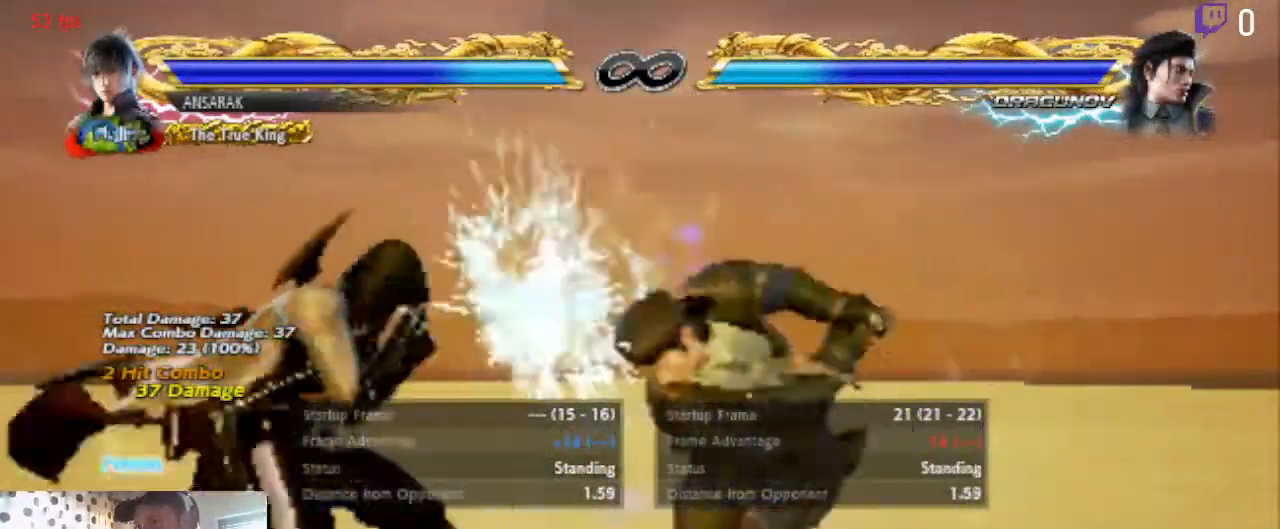
{"buttons": ["X", "DPAD_LEFT"], "left_stick": "center", "right_stick": "center", "events": [[267, "A", "down"], [301, "A", "up"], [401, "X", "down"]]}
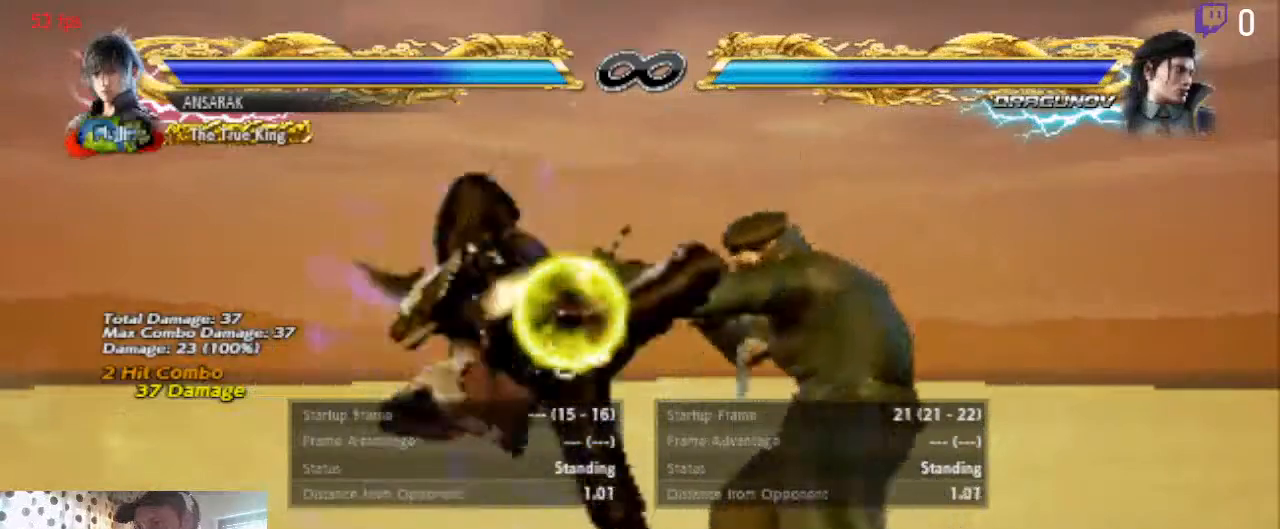
{"buttons": ["DPAD_LEFT"], "left_stick": "center", "right_stick": "center", "events": [[33, "X", "up"]]}
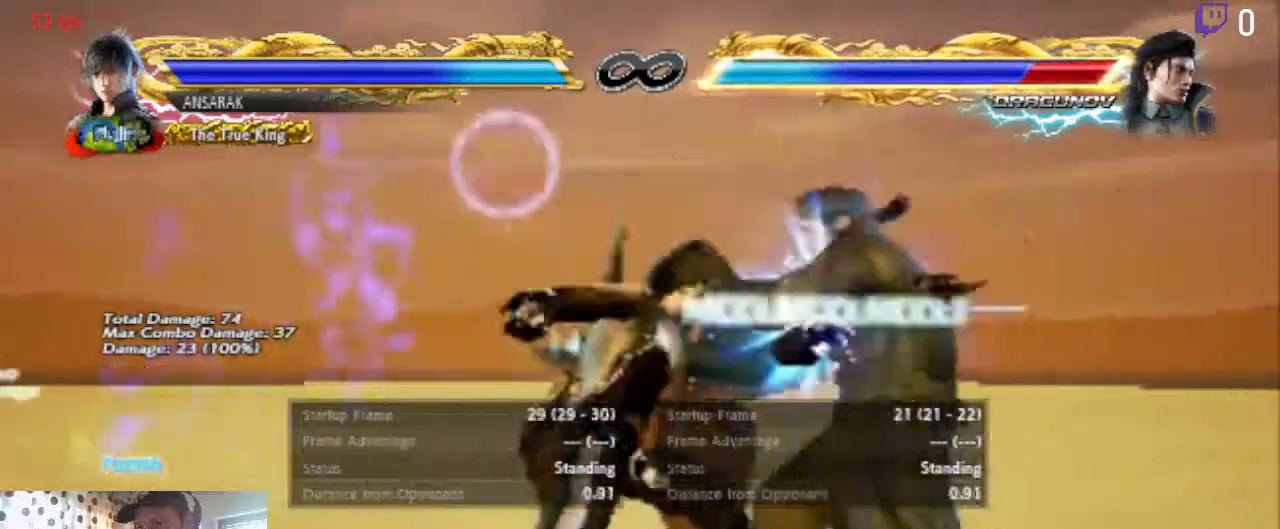
{"buttons": [], "left_stick": "center", "right_stick": "down", "events": [[167, "DPAD_LEFT", "up"], [401, "right_stick", "down"]]}
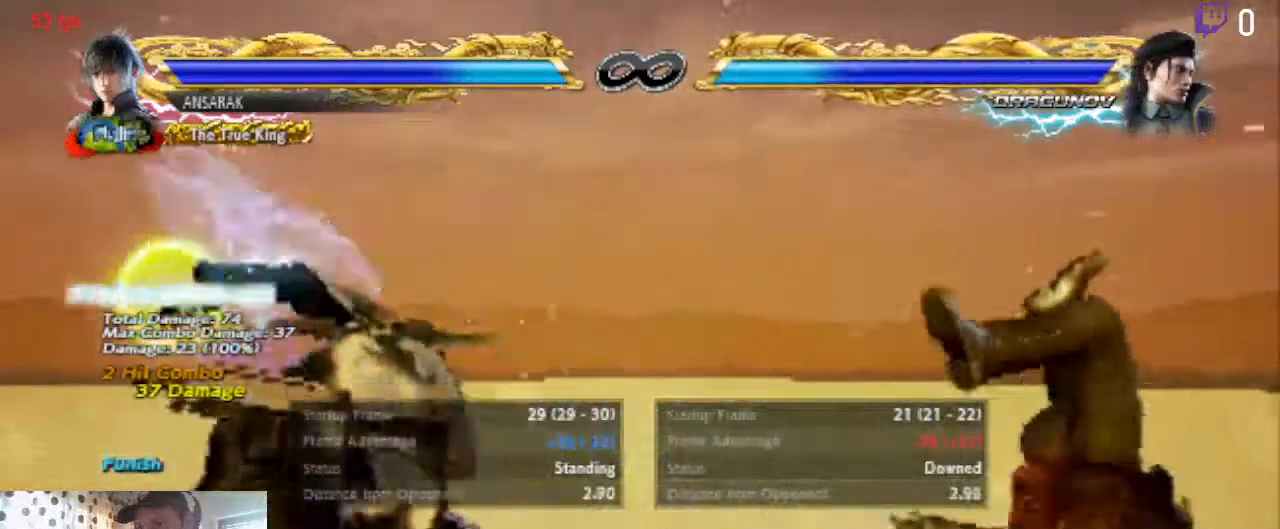
{"buttons": ["START"], "left_stick": "center", "right_stick": "down", "events": [[467, "START", "down"]]}
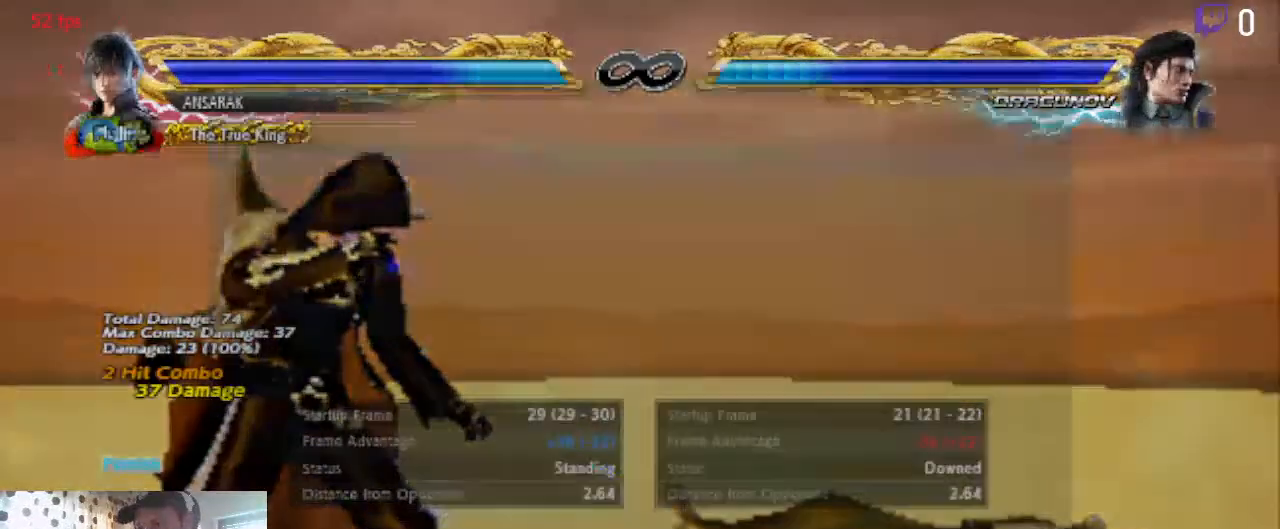
{"buttons": [], "left_stick": "center", "right_stick": "center", "events": [[100, "START", "up"], [100, "right_stick", "center"], [334, "A", "down"], [401, "A", "up"]]}
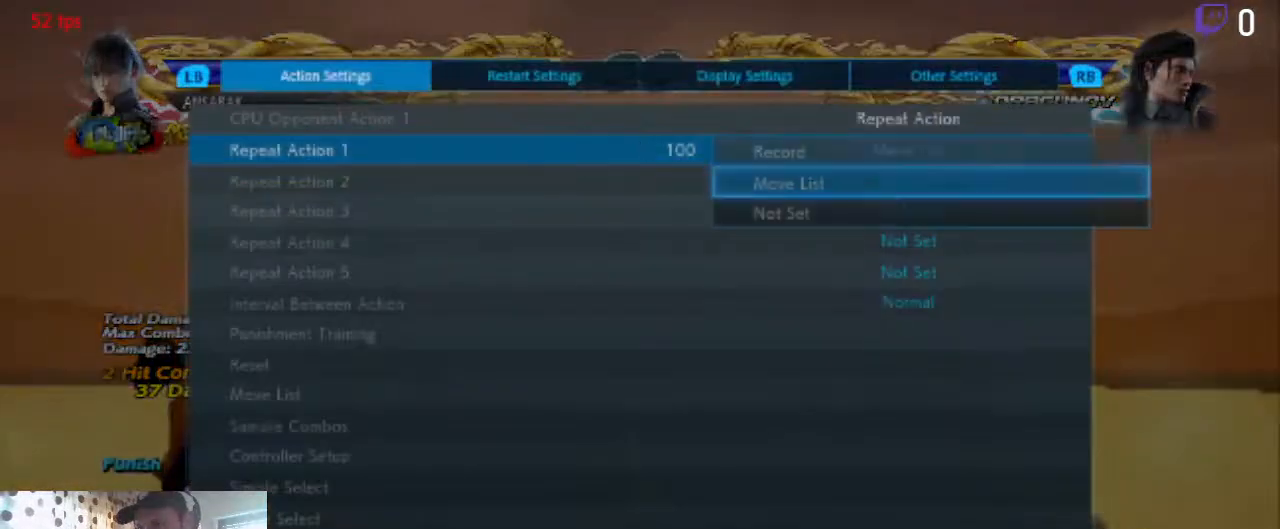
{"buttons": [], "left_stick": "center", "right_stick": "center", "events": [[200, "A", "down"], [367, "A", "up"]]}
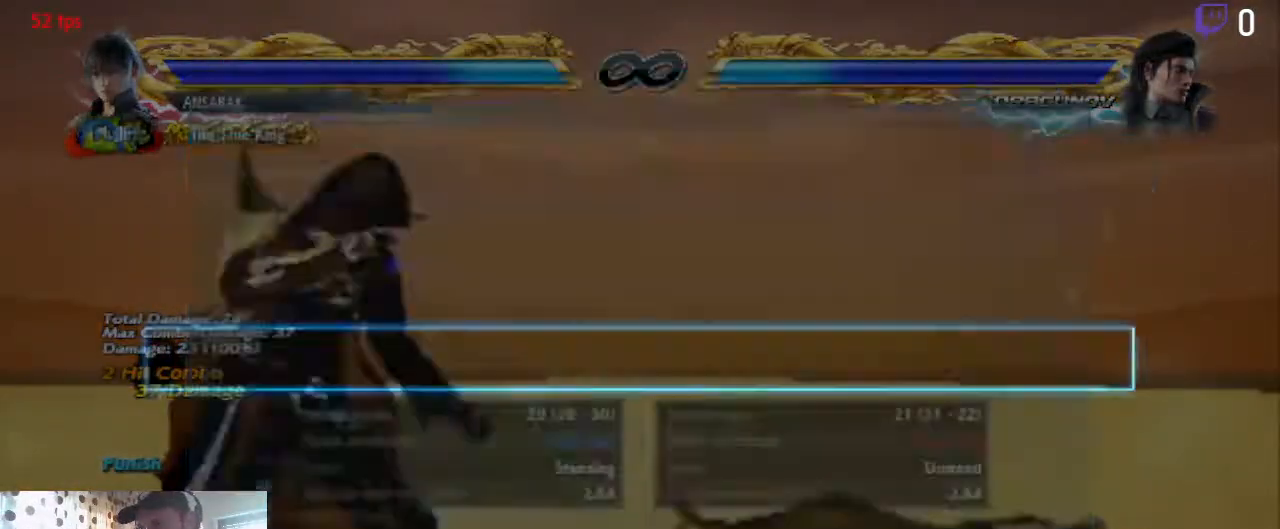
{"buttons": [], "left_stick": "center", "right_stick": "center", "events": []}
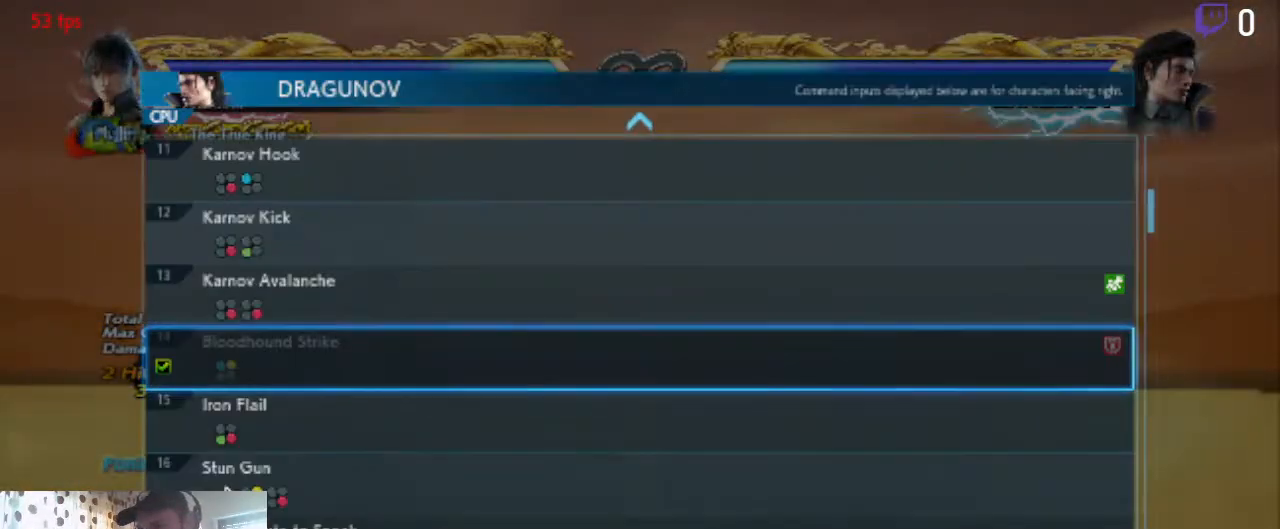
{"buttons": ["DPAD_DOWN"], "left_stick": "center", "right_stick": "center", "events": [[233, "DPAD_DOWN", "down"]]}
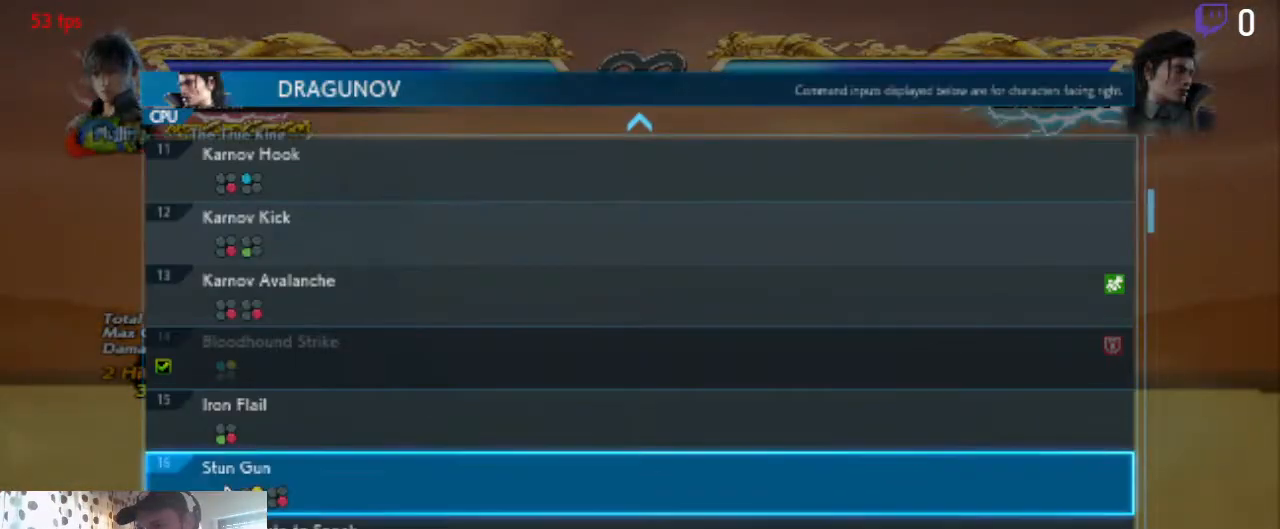
{"buttons": ["DPAD_UP"], "left_stick": "center", "right_stick": "center", "events": [[134, "DPAD_DOWN", "up"], [334, "DPAD_UP", "down"]]}
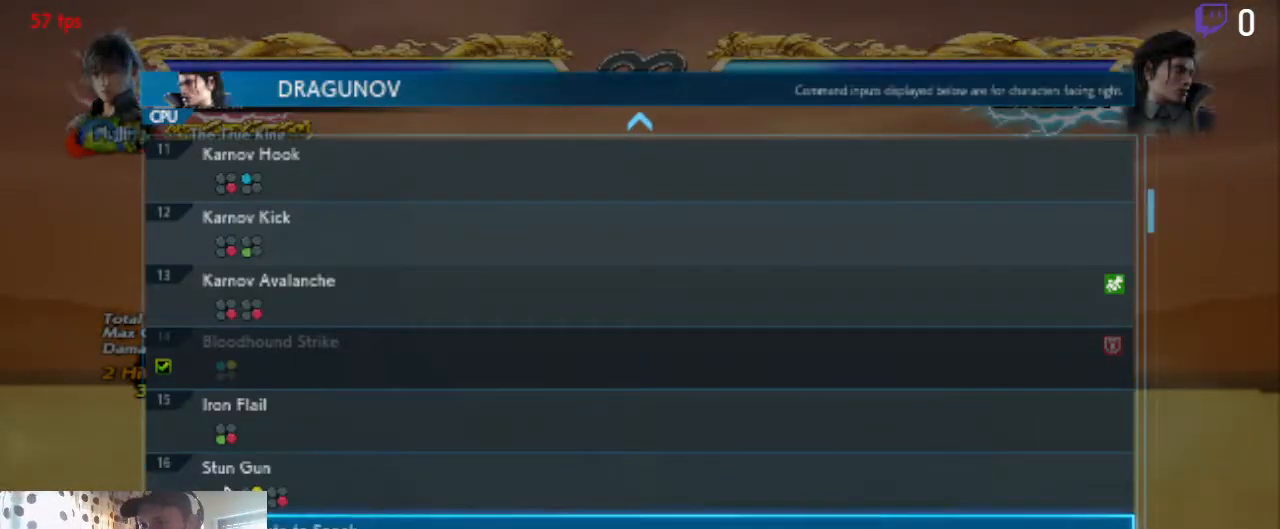
{"buttons": ["DPAD_UP"], "left_stick": "center", "right_stick": "center", "events": [[133, "DPAD_UP", "up"], [467, "DPAD_UP", "down"]]}
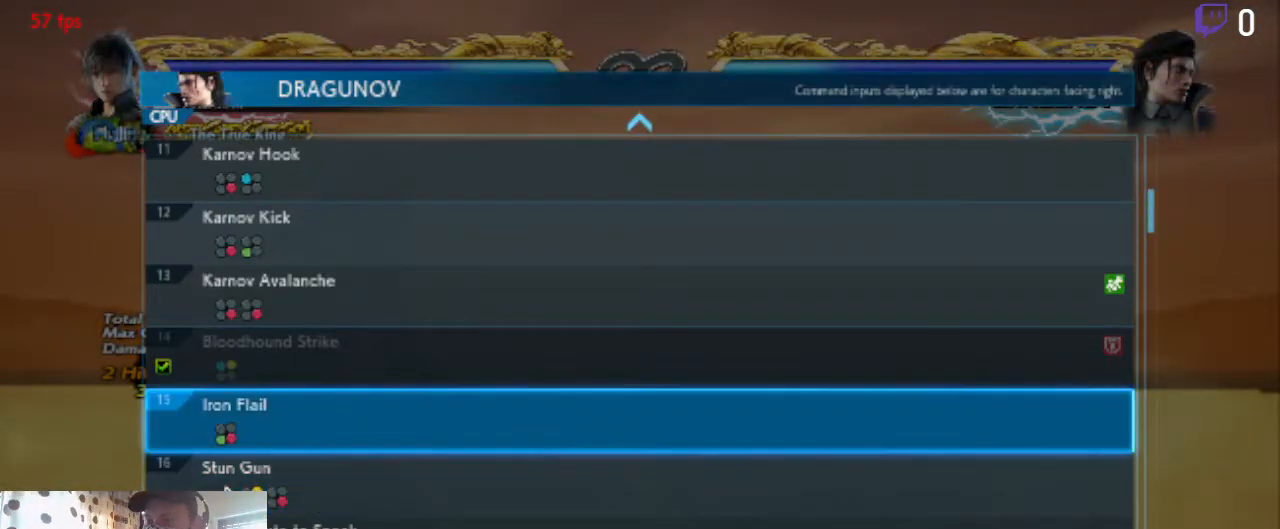
{"buttons": [], "left_stick": "center", "right_stick": "center", "events": [[34, "DPAD_UP", "up"]]}
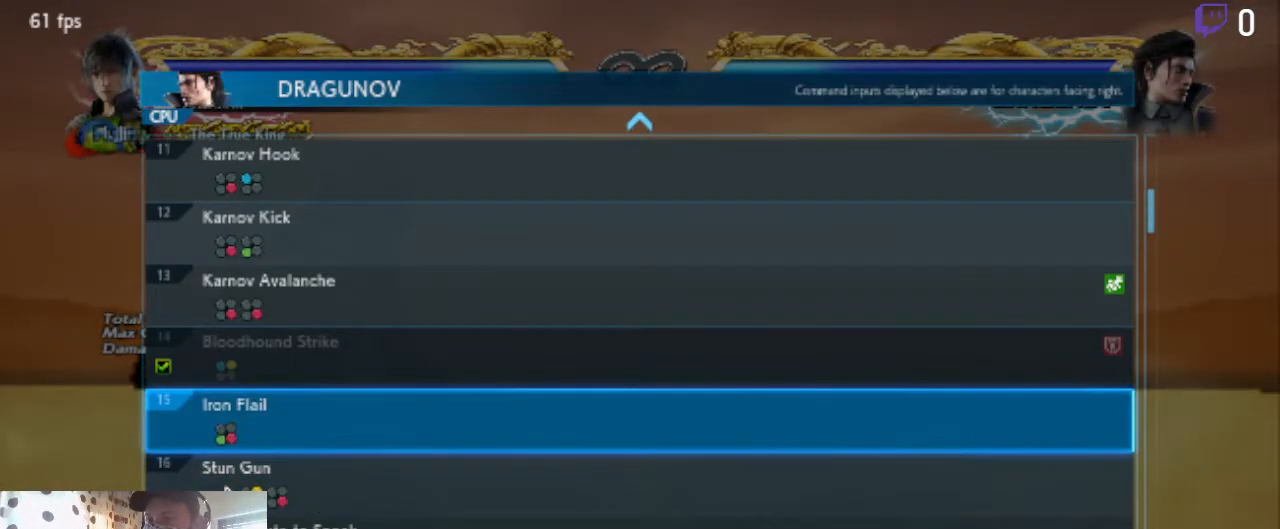
{"buttons": [], "left_stick": "center", "right_stick": "center", "events": []}
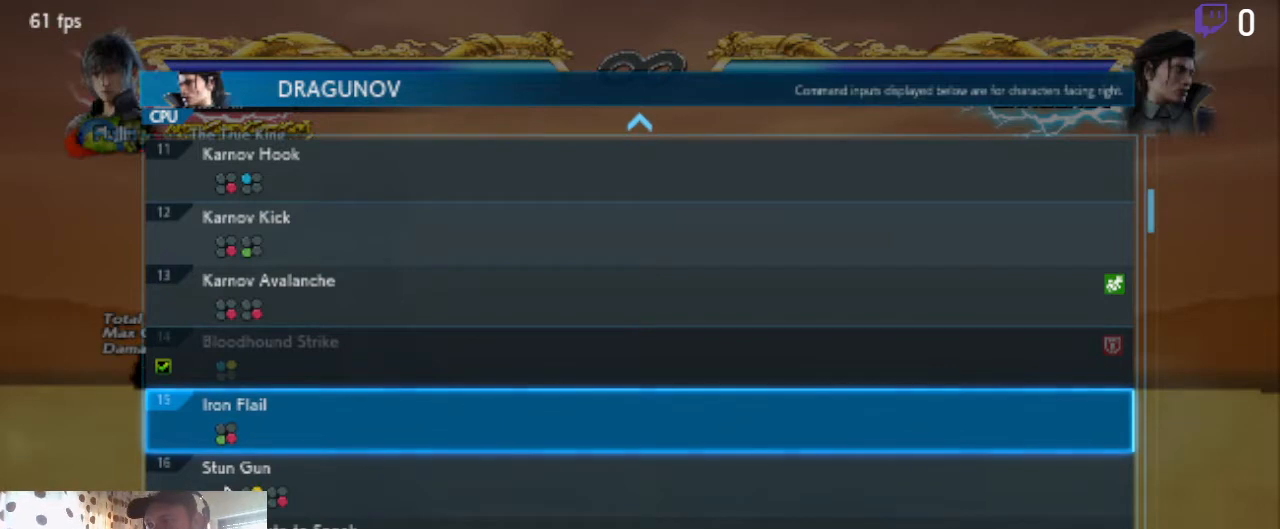
{"buttons": [], "left_stick": "center", "right_stick": "center", "events": []}
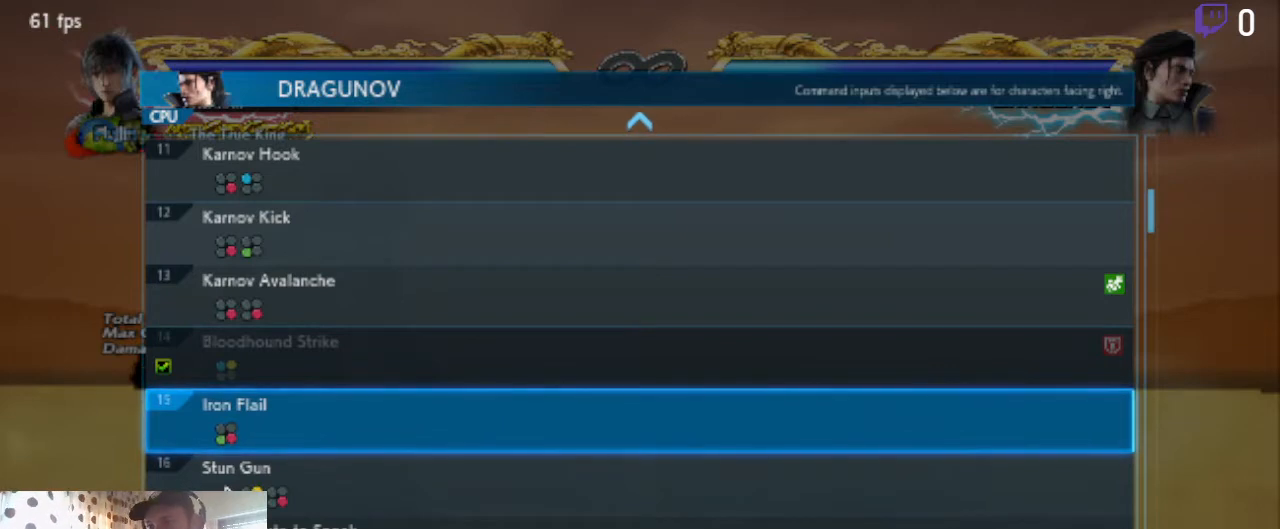
{"buttons": ["DPAD_DOWN"], "left_stick": "center", "right_stick": "center", "events": [[367, "DPAD_DOWN", "down"]]}
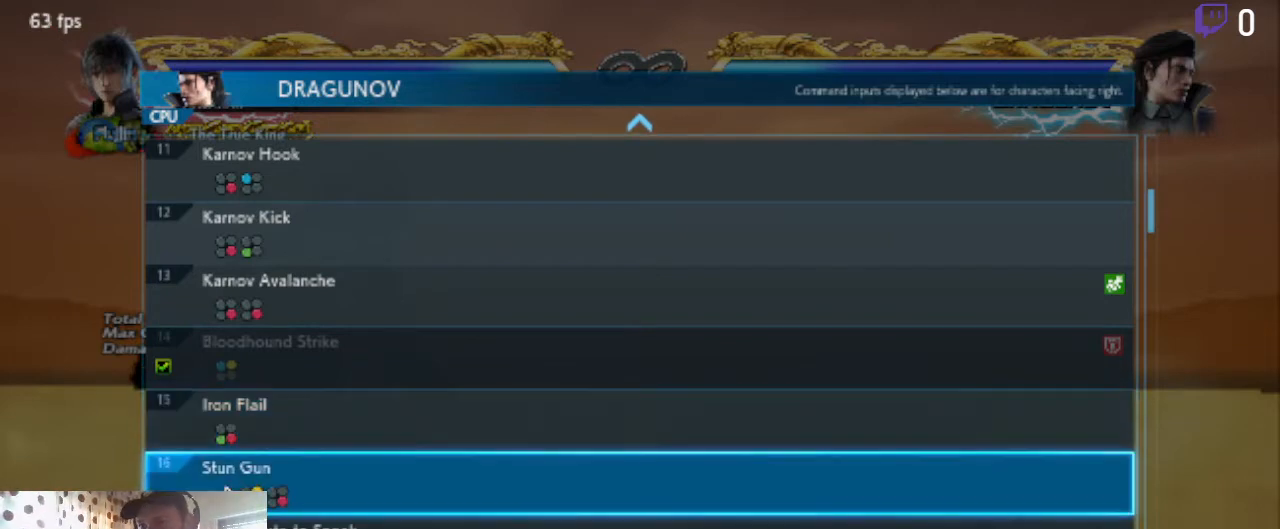
{"buttons": [], "left_stick": "center", "right_stick": "center", "events": [[334, "DPAD_DOWN", "up"]]}